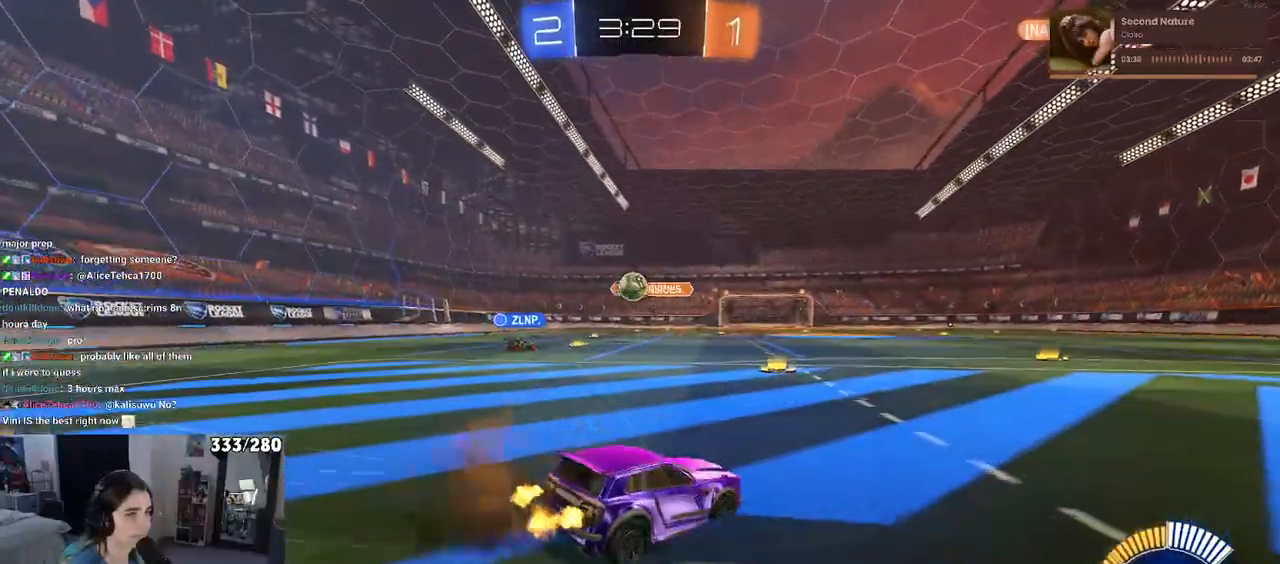
Gameplay with a controller (PlayStation layout); each line is a JSON object with the inputs held at the frame after it. "events" lists button and stick changes between this image and that frame as [ms after this image, input, new state], when the widget could be followed in between. Not read: R2.
{"buttons": [], "left_stick": "right", "right_stick": "center", "events": [[33, "left_stick", "right"]]}
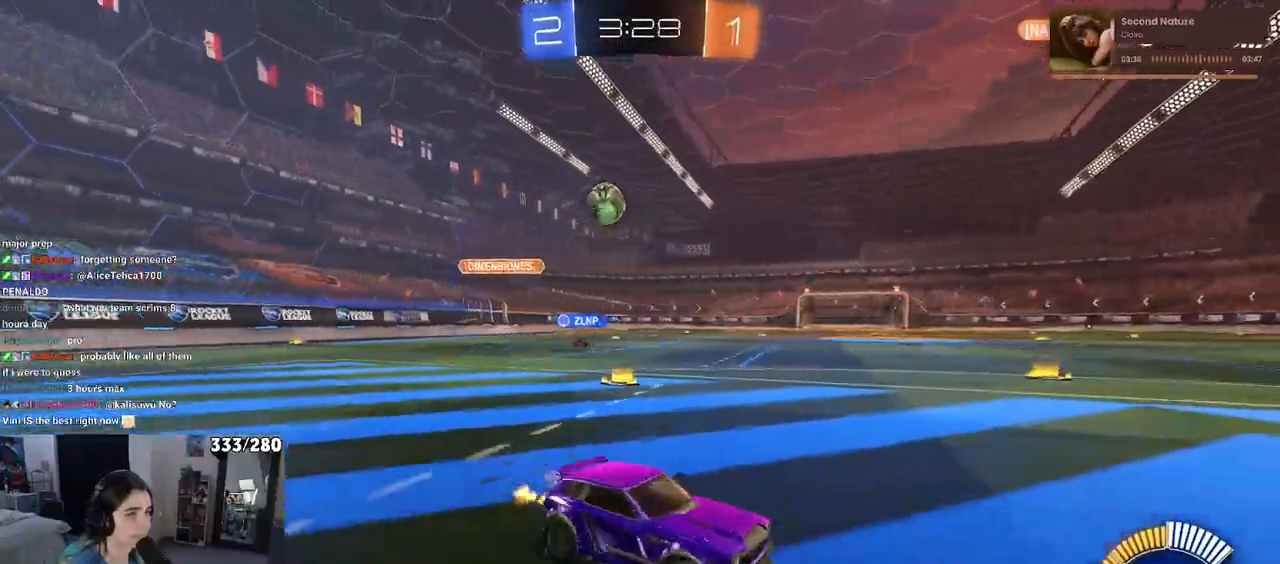
{"buttons": [], "left_stick": "right", "right_stick": "center", "events": [[200, "left_stick", "center"], [500, "left_stick", "right"]]}
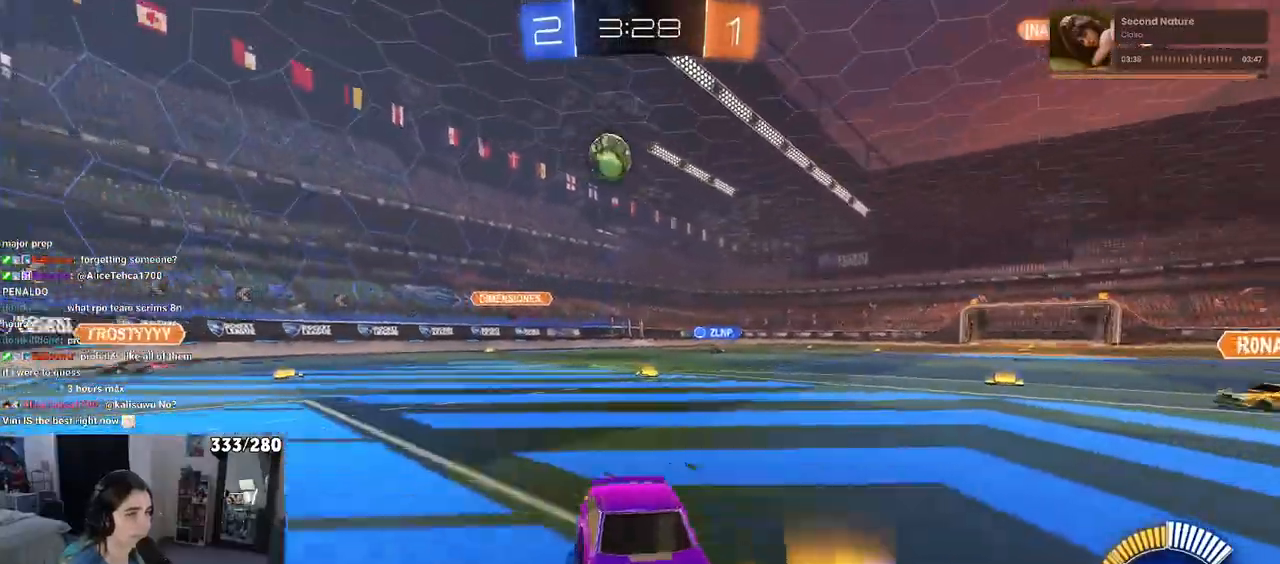
{"buttons": [], "left_stick": "right", "right_stick": "center", "events": [[167, "SQUARE", "down"], [433, "SQUARE", "up"]]}
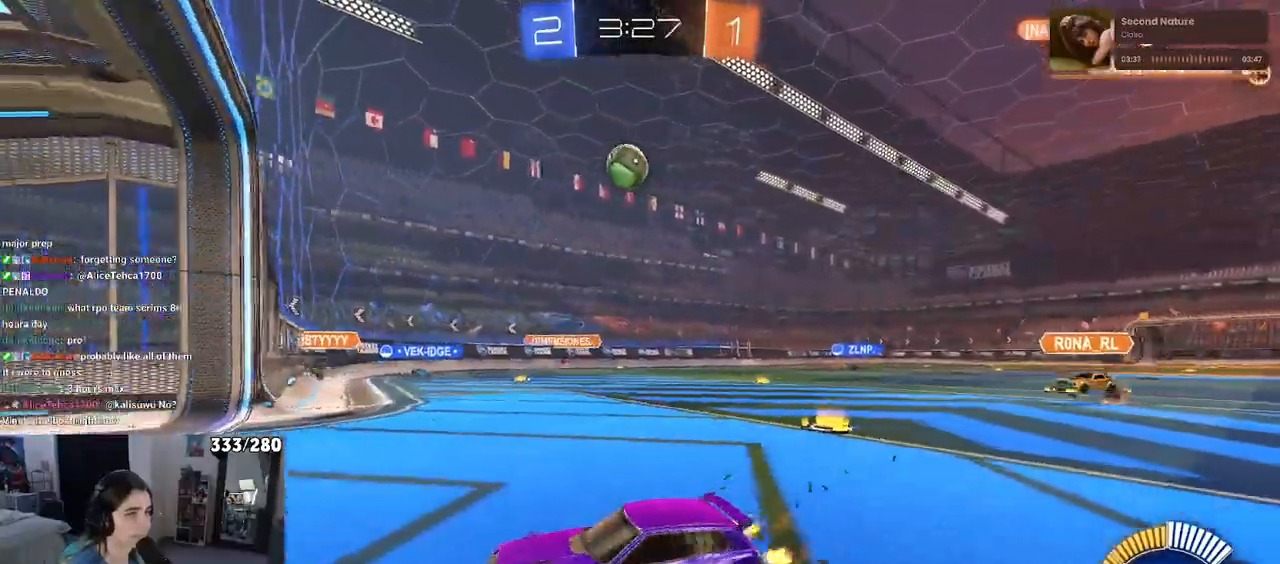
{"buttons": ["CROSS", "R1"], "left_stick": "down", "right_stick": "center", "events": [[450, "CROSS", "down"], [450, "R1", "down"], [500, "left_stick", "down"]]}
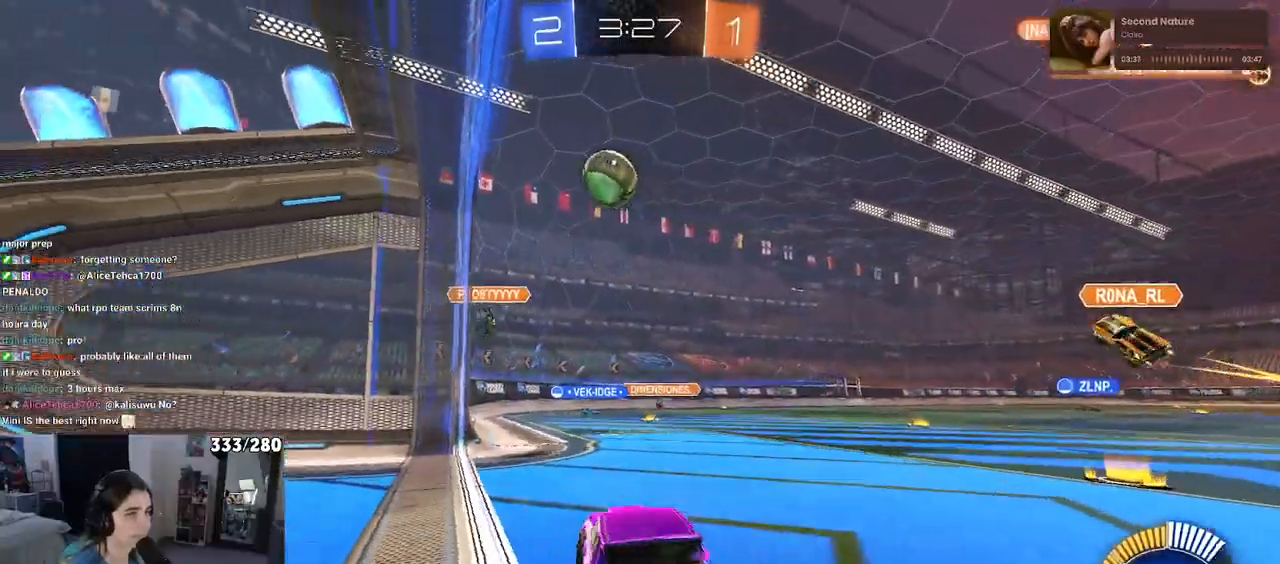
{"buttons": ["R1"], "left_stick": "center", "right_stick": "center", "events": [[133, "left_stick", "down-left"], [250, "left_stick", "left"], [267, "CROSS", "up"], [383, "left_stick", "center"]]}
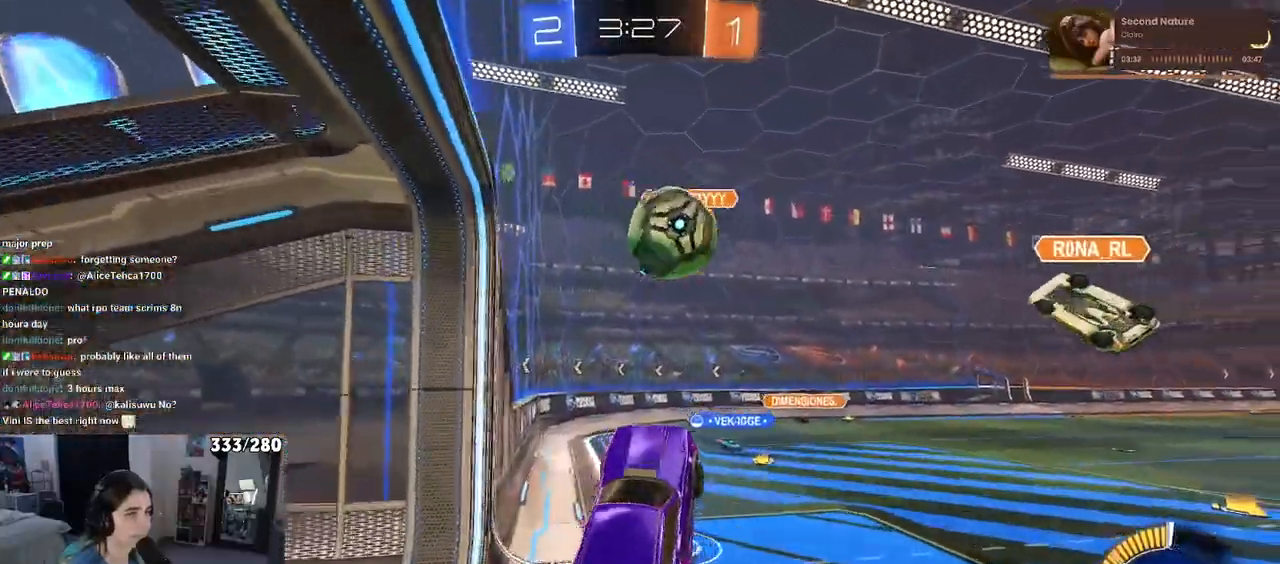
{"buttons": ["R1"], "left_stick": "down", "right_stick": "center", "events": [[150, "left_stick", "up"], [217, "CROSS", "down"], [217, "left_stick", "up-left"], [367, "left_stick", "down"], [400, "CROSS", "up"]]}
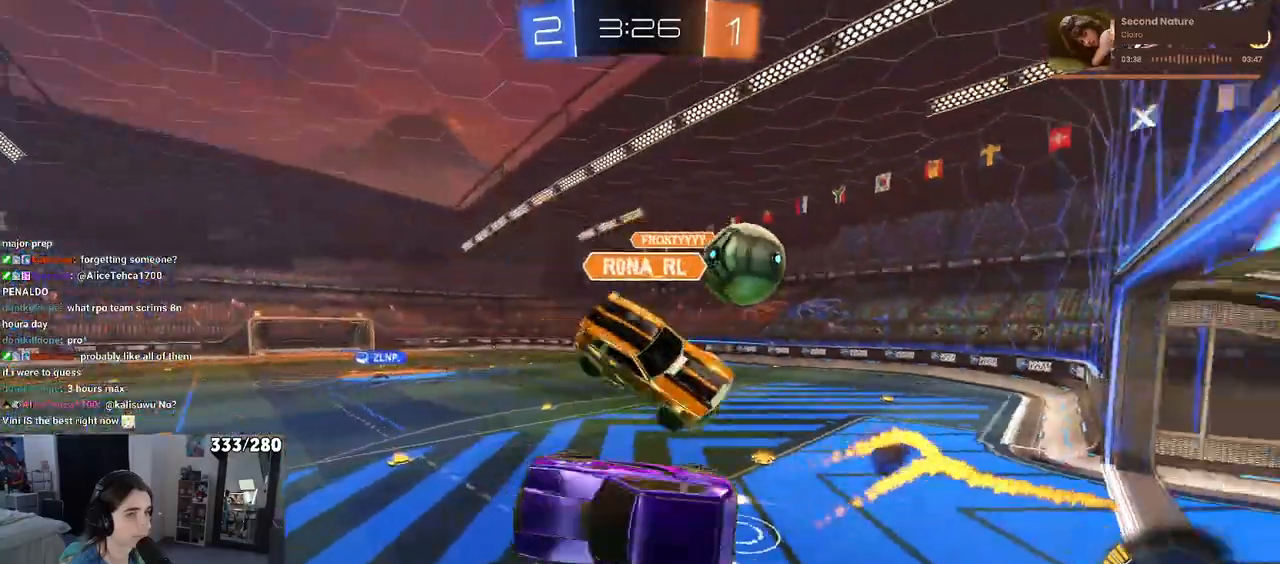
{"buttons": [], "left_stick": "down", "right_stick": "center", "events": [[117, "R1", "up"]]}
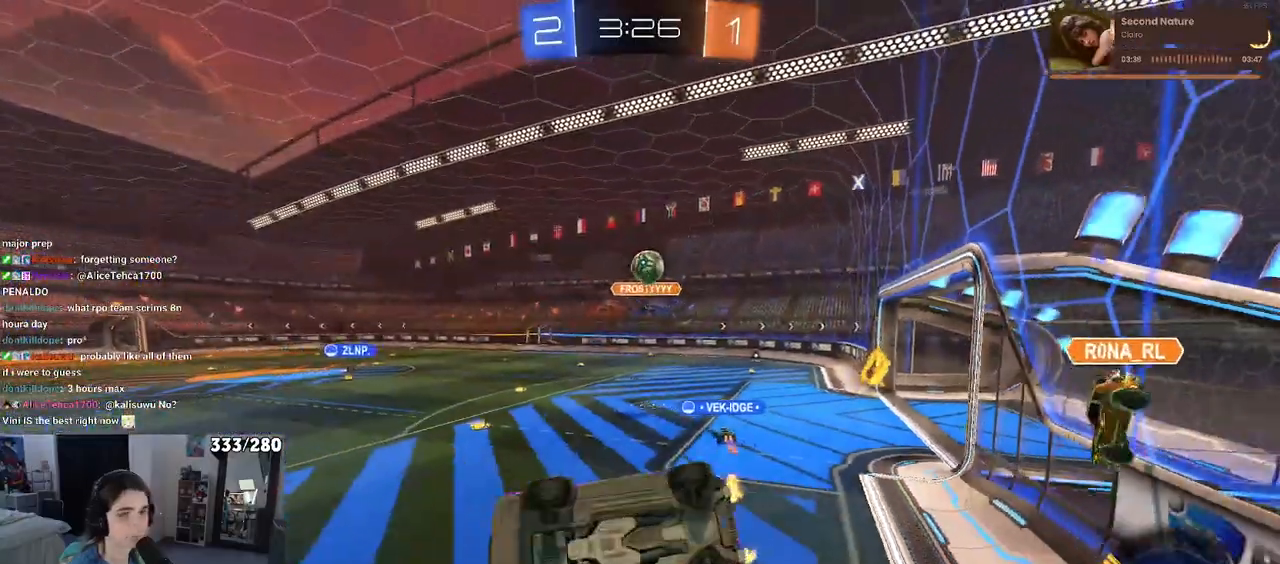
{"buttons": [], "left_stick": "center", "right_stick": "center", "events": [[83, "SQUARE", "down"], [133, "left_stick", "down-left"], [233, "SQUARE", "up"], [317, "left_stick", "center"]]}
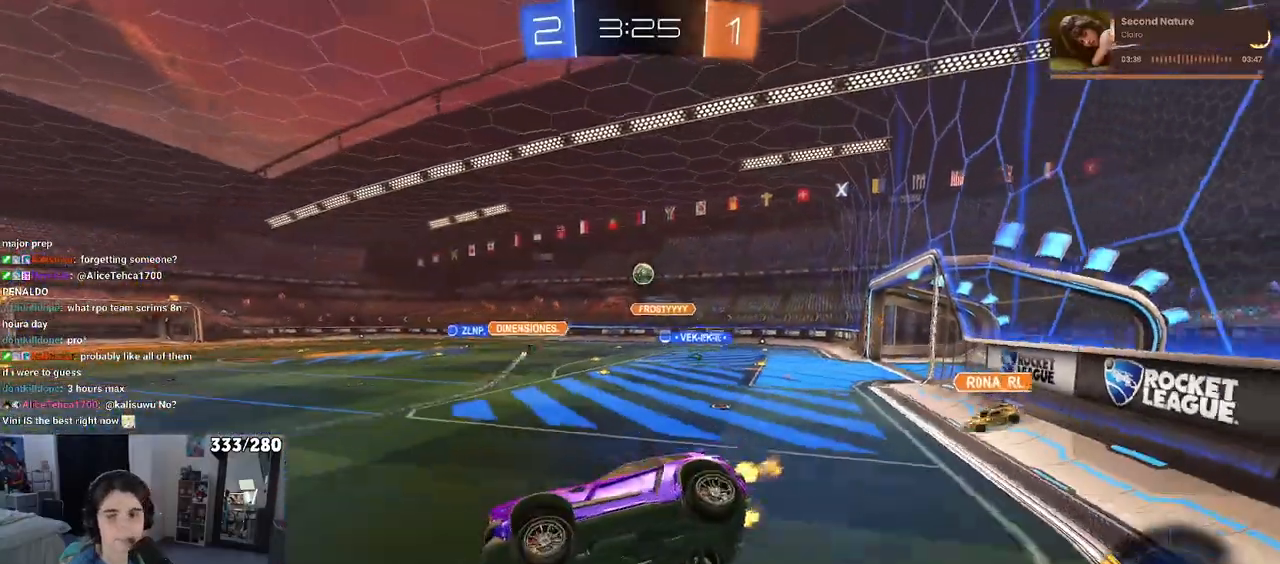
{"buttons": [], "left_stick": "right", "right_stick": "center", "events": [[183, "left_stick", "right"]]}
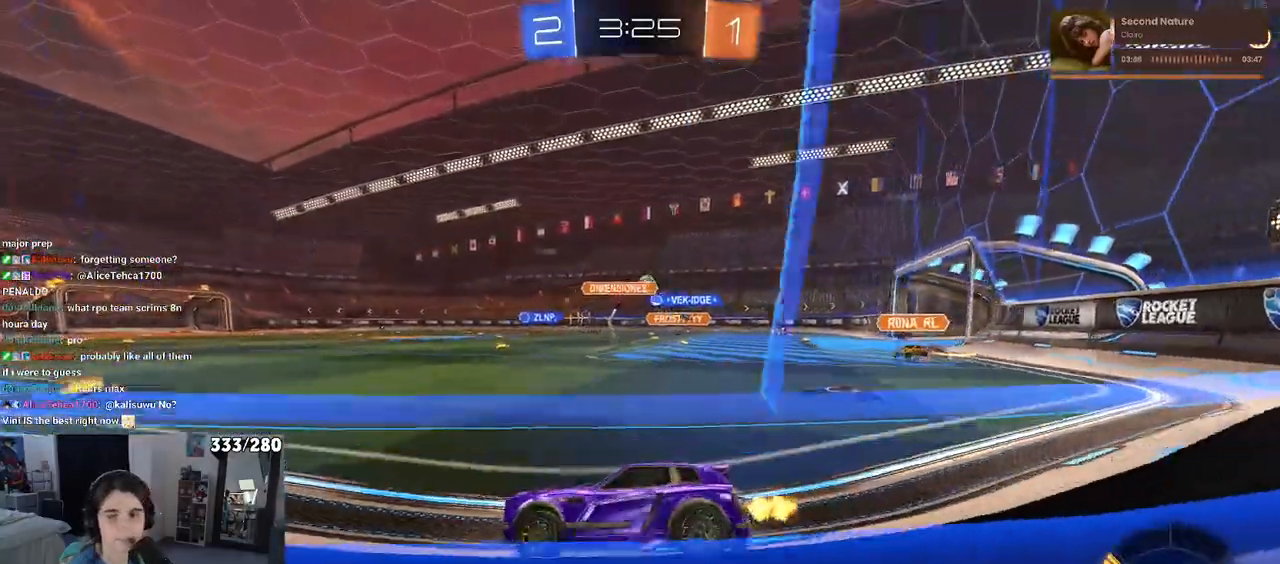
{"buttons": [], "left_stick": "right", "right_stick": "center", "events": [[33, "left_stick", "center"], [317, "left_stick", "right"]]}
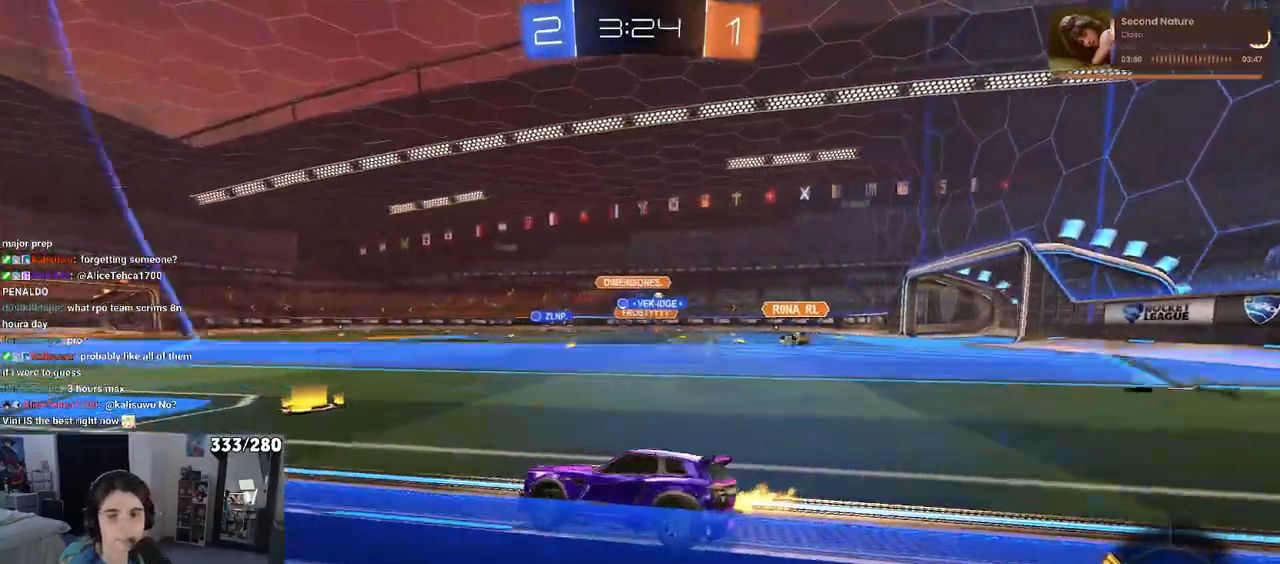
{"buttons": [], "left_stick": "right", "right_stick": "center", "events": [[200, "left_stick", "center"], [267, "left_stick", "left"], [450, "left_stick", "center"], [500, "left_stick", "right"]]}
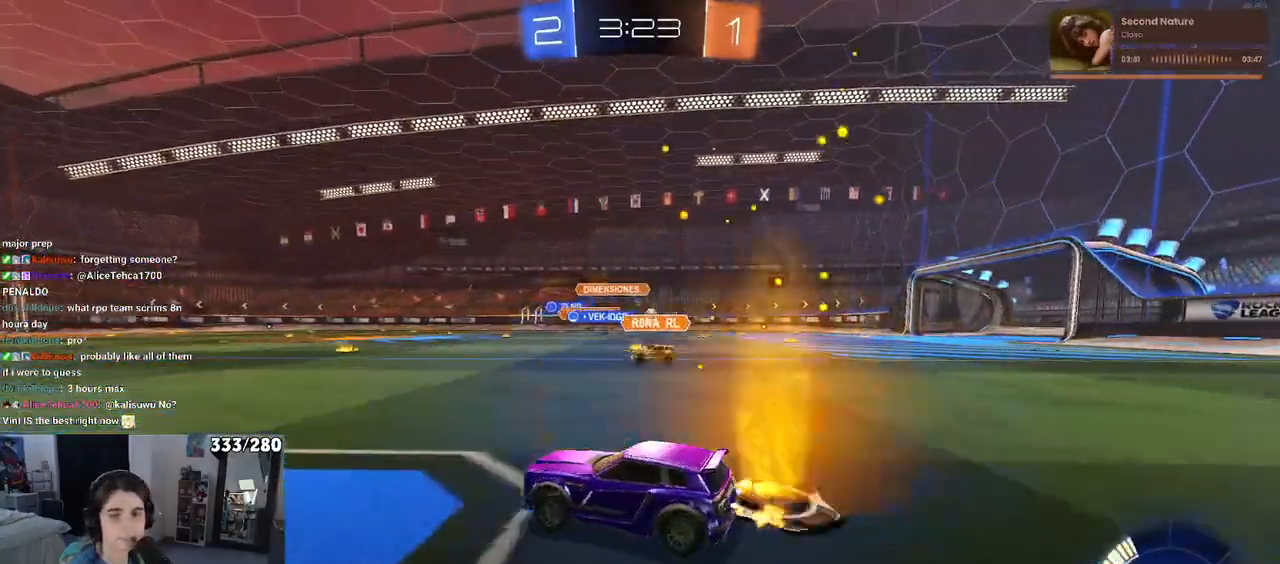
{"buttons": [], "left_stick": "center", "right_stick": "center", "events": [[500, "left_stick", "center"]]}
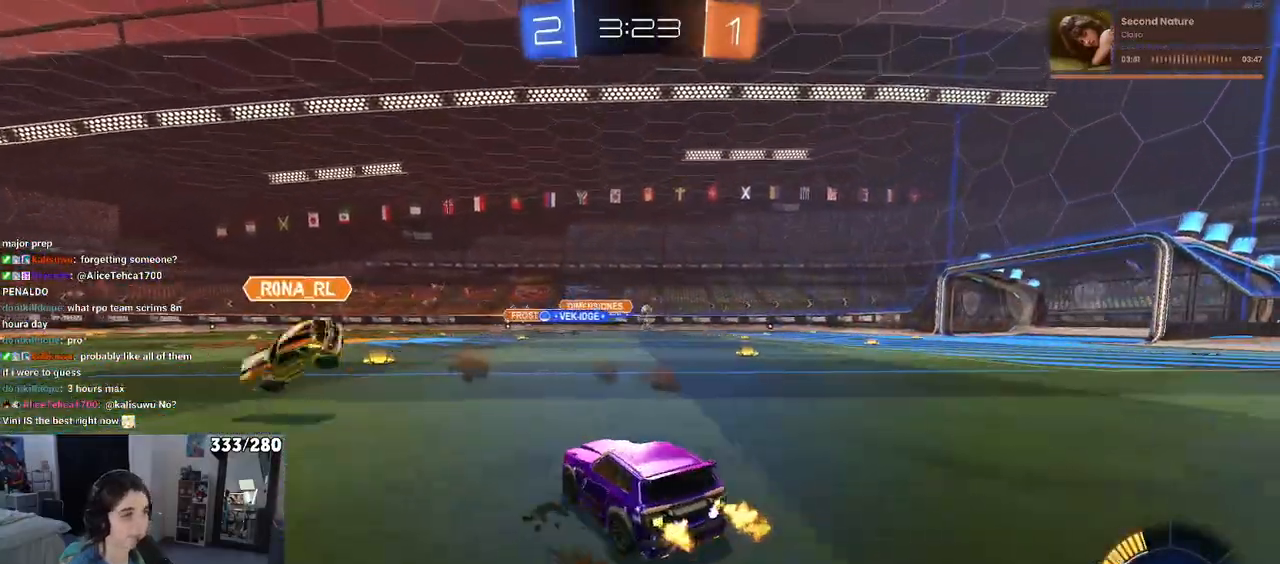
{"buttons": [], "left_stick": "left", "right_stick": "center", "events": [[350, "left_stick", "left"]]}
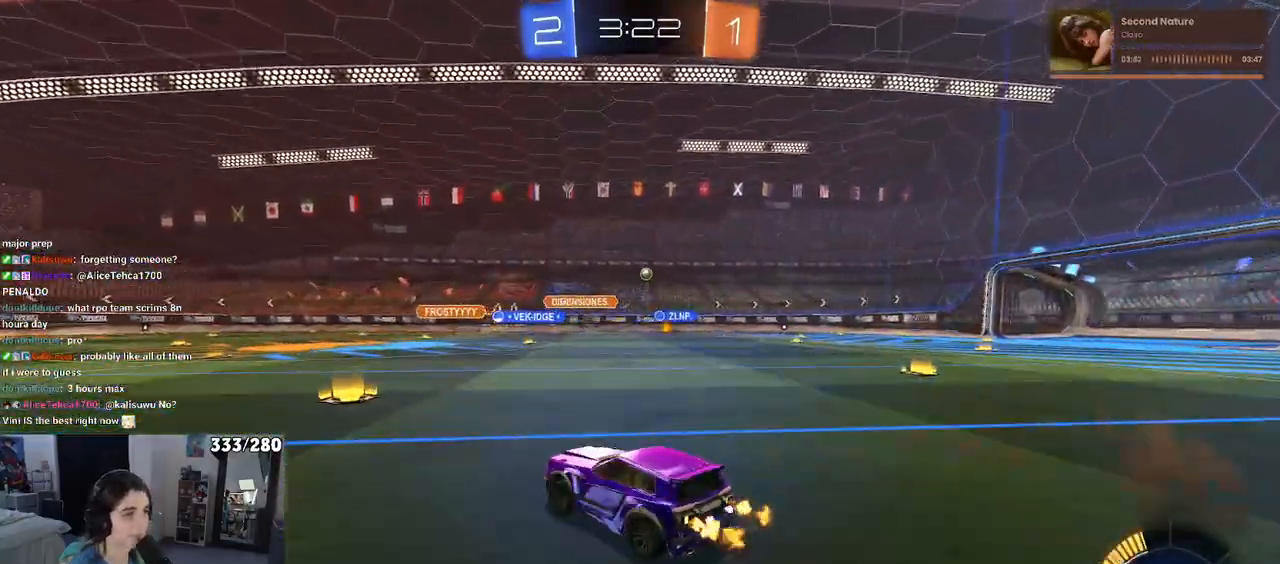
{"buttons": [], "left_stick": "down-right", "right_stick": "center", "events": [[133, "left_stick", "down-right"], [217, "SQUARE", "down"], [317, "SQUARE", "up"]]}
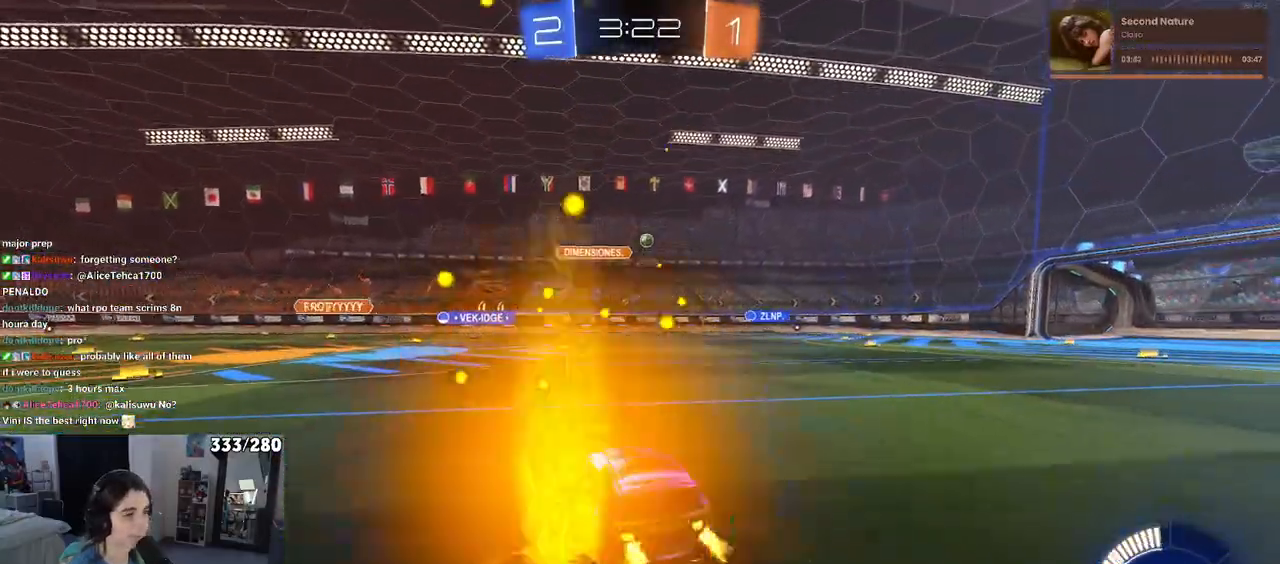
{"buttons": [], "left_stick": "right", "right_stick": "center", "events": [[17, "left_stick", "right"]]}
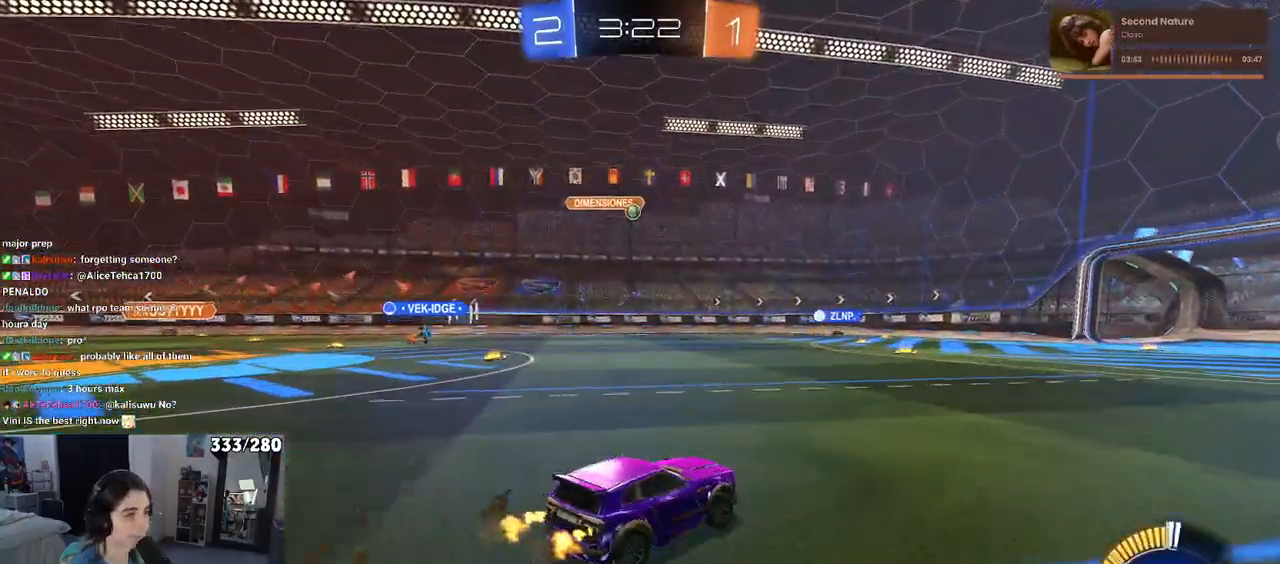
{"buttons": [], "left_stick": "right", "right_stick": "center", "events": [[17, "left_stick", "center"], [500, "left_stick", "right"]]}
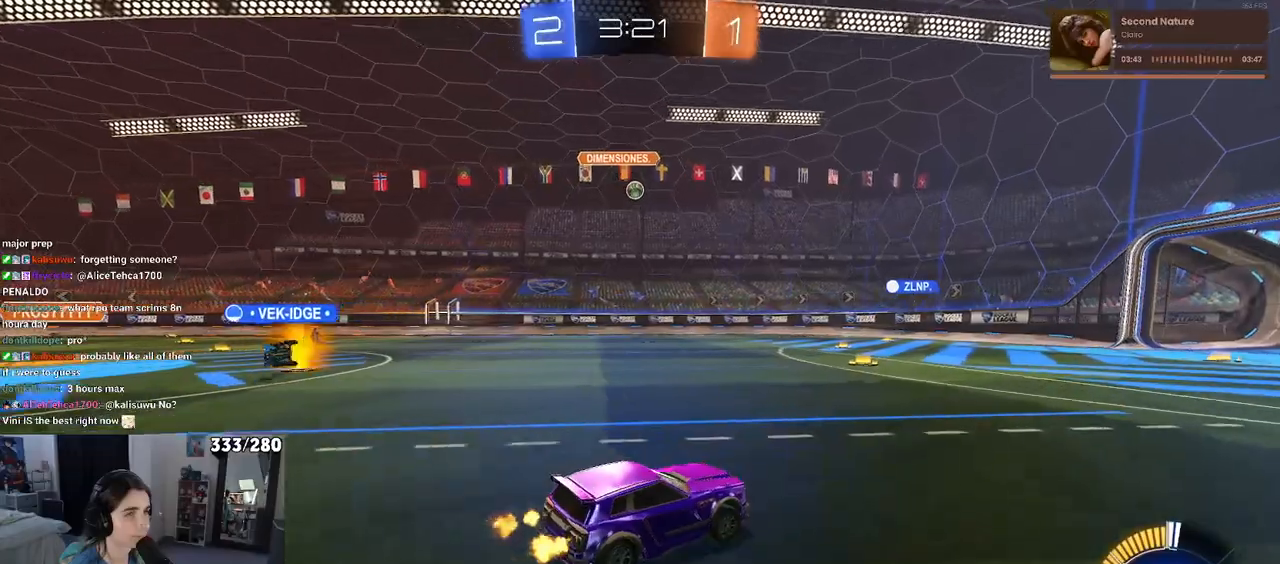
{"buttons": [], "left_stick": "center", "right_stick": "center", "events": [[217, "left_stick", "center"]]}
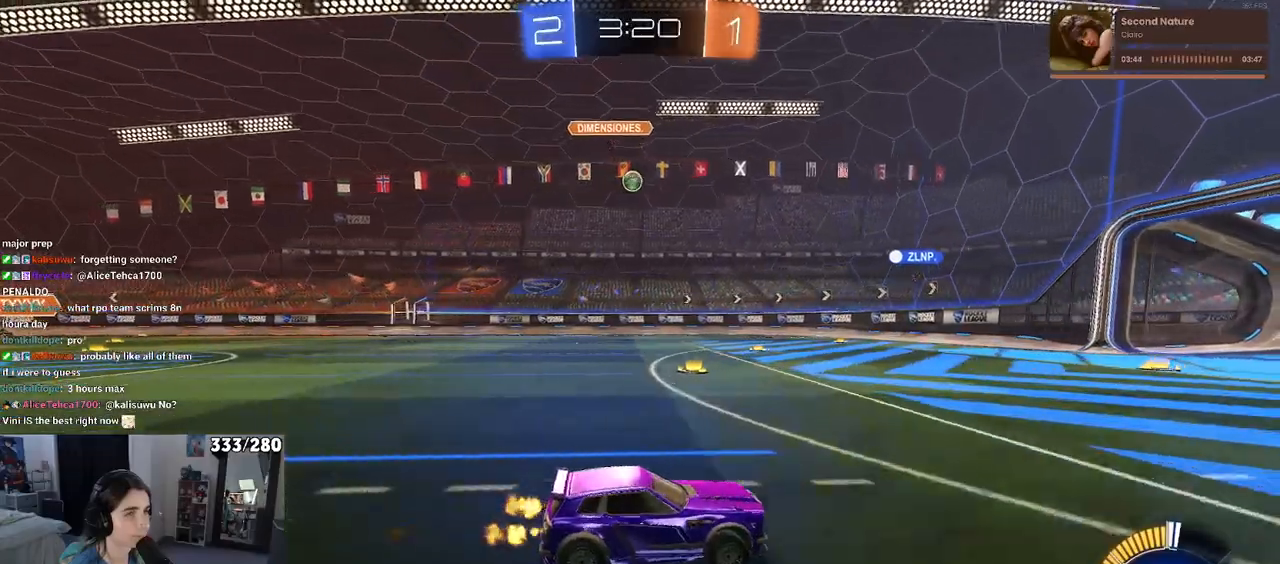
{"buttons": [], "left_stick": "left", "right_stick": "center", "events": [[150, "left_stick", "right"], [267, "left_stick", "center"], [483, "left_stick", "left"]]}
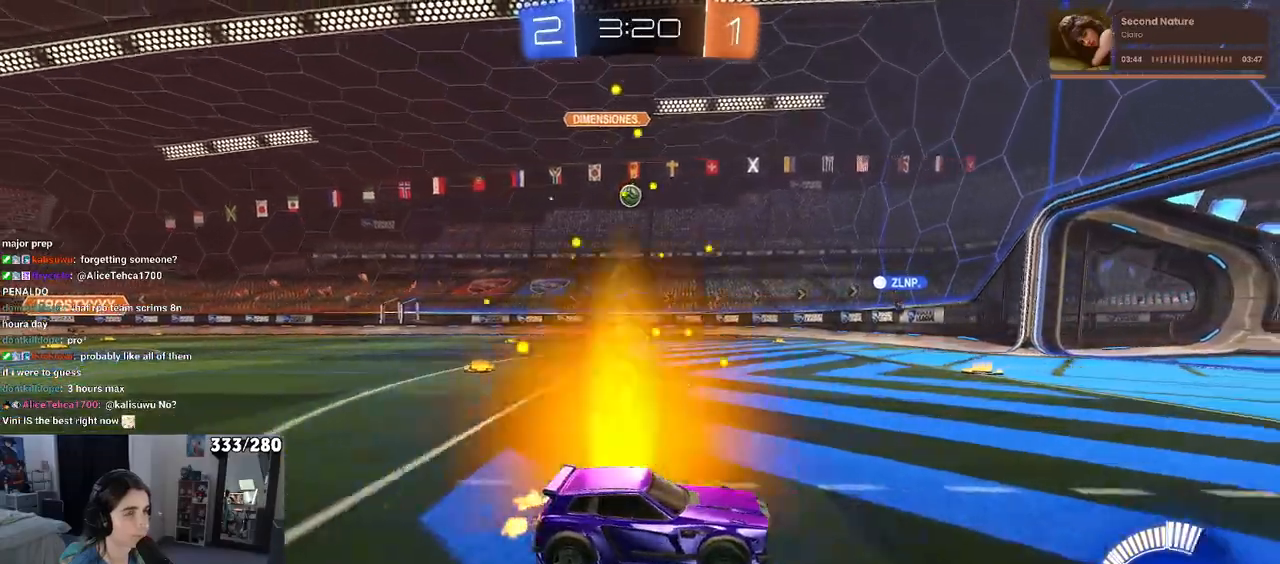
{"buttons": [], "left_stick": "left", "right_stick": "center", "events": []}
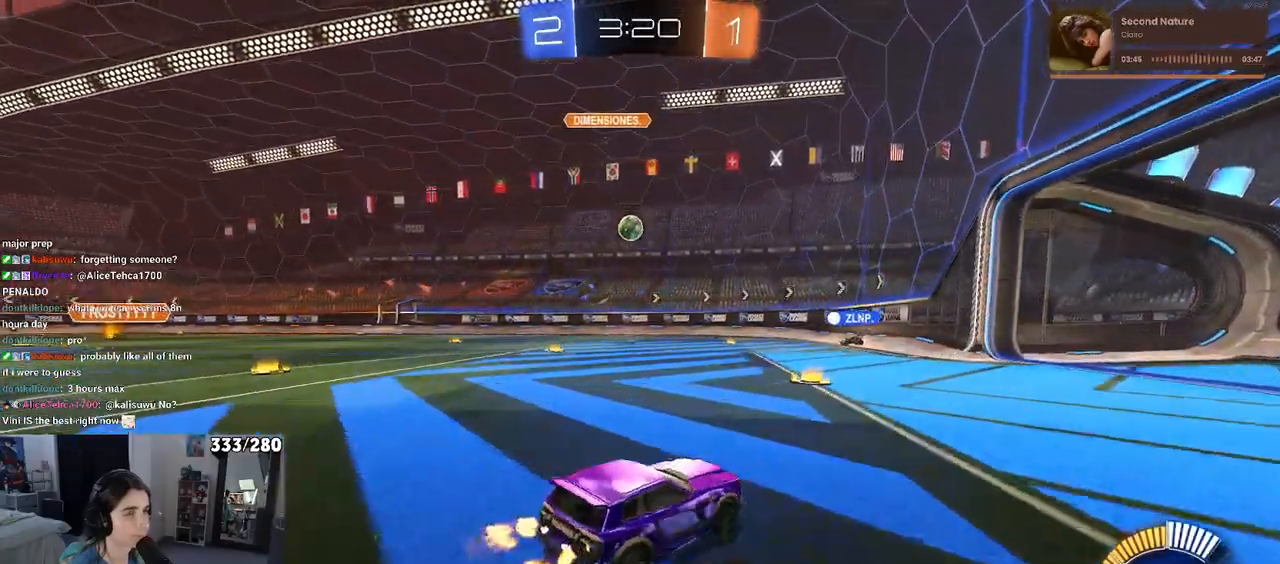
{"buttons": [], "left_stick": "center", "right_stick": "center", "events": [[317, "left_stick", "center"]]}
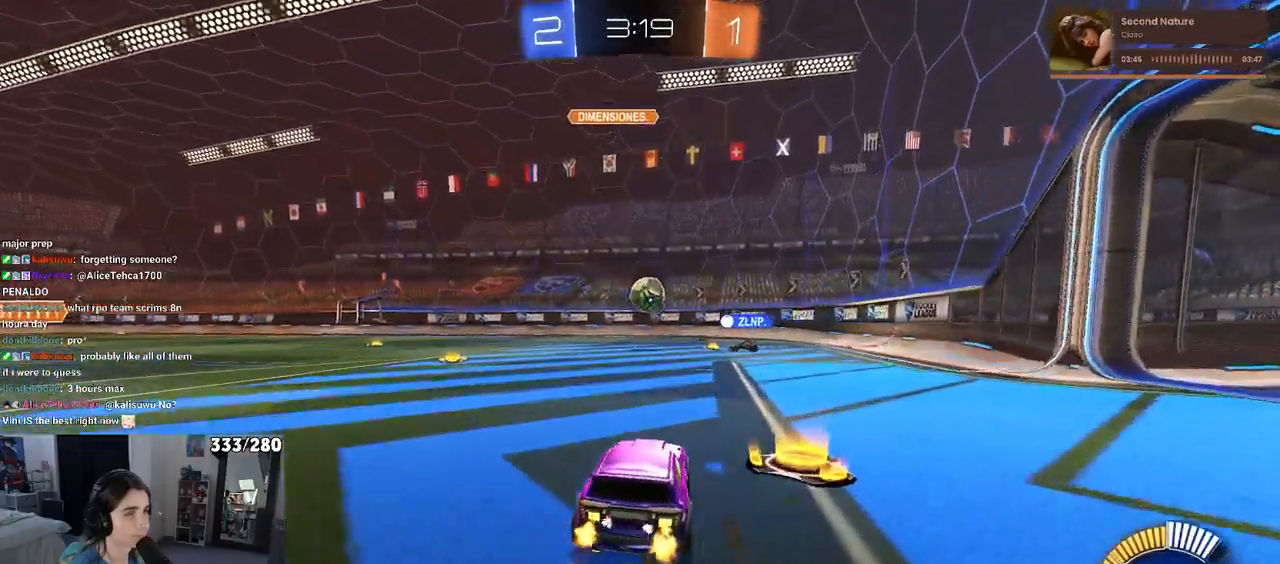
{"buttons": [], "left_stick": "right", "right_stick": "center", "events": [[450, "left_stick", "right"]]}
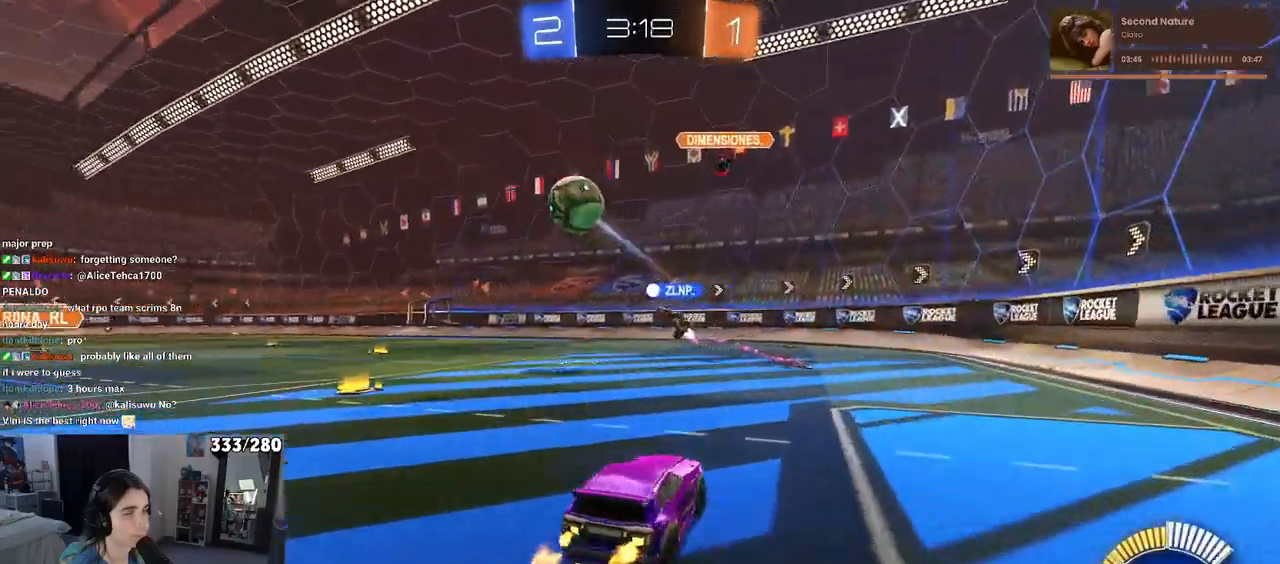
{"buttons": [], "left_stick": "left", "right_stick": "center", "events": [[200, "left_stick", "center"], [250, "left_stick", "left"], [367, "left_stick", "center"], [467, "left_stick", "left"]]}
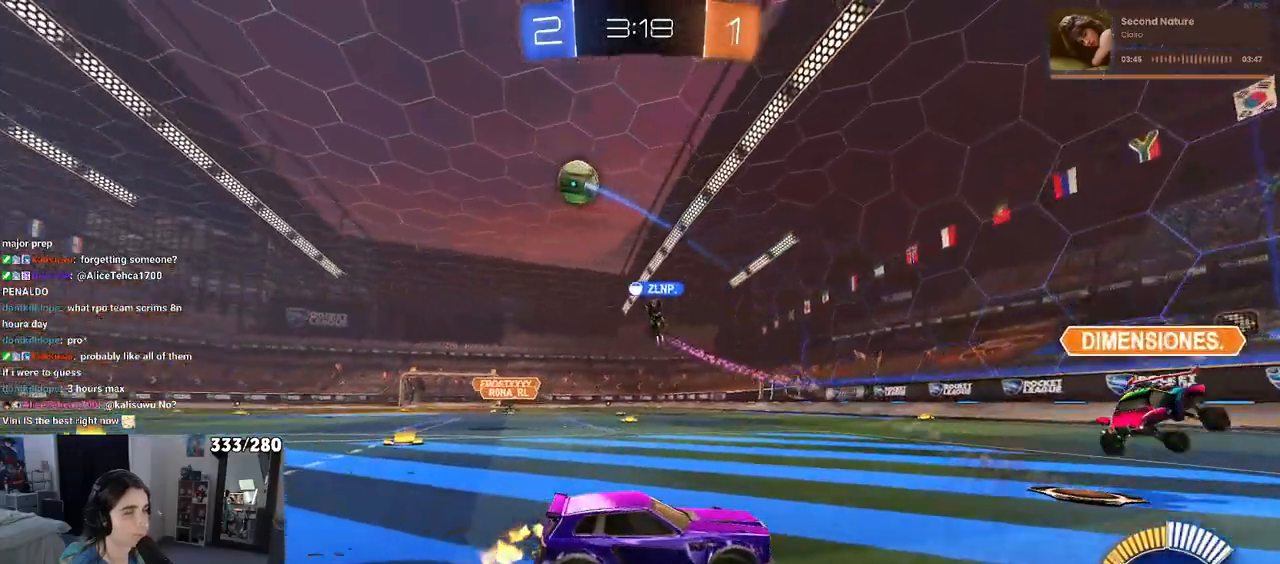
{"buttons": [], "left_stick": "left", "right_stick": "center", "events": [[33, "SQUARE", "down"], [183, "SQUARE", "up"]]}
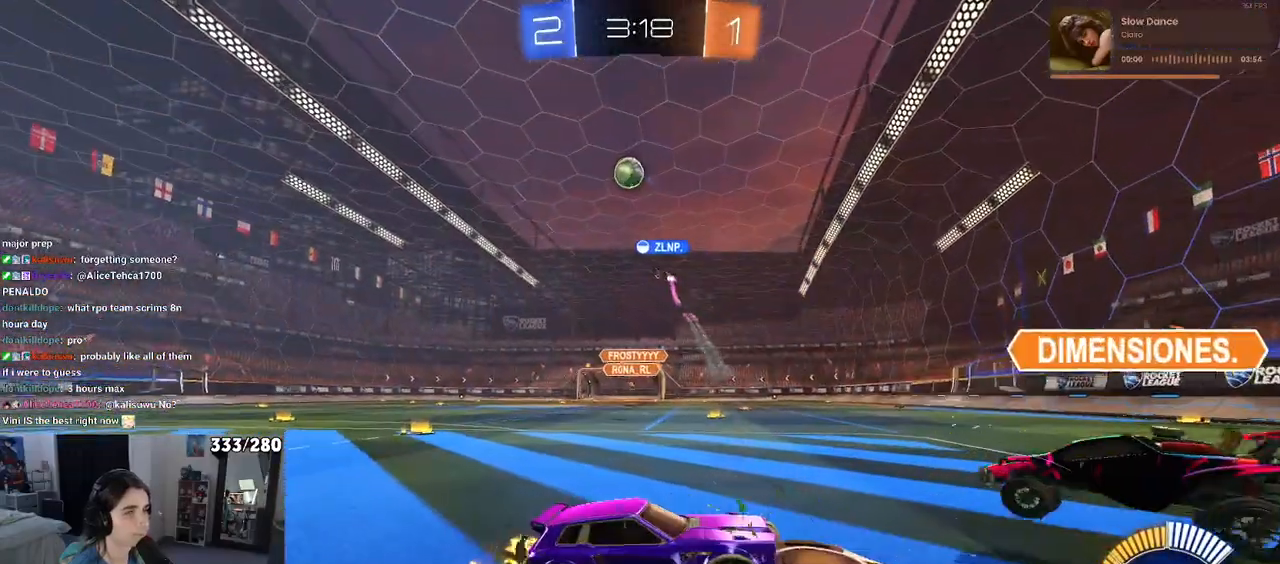
{"buttons": [], "left_stick": "left", "right_stick": "center", "events": []}
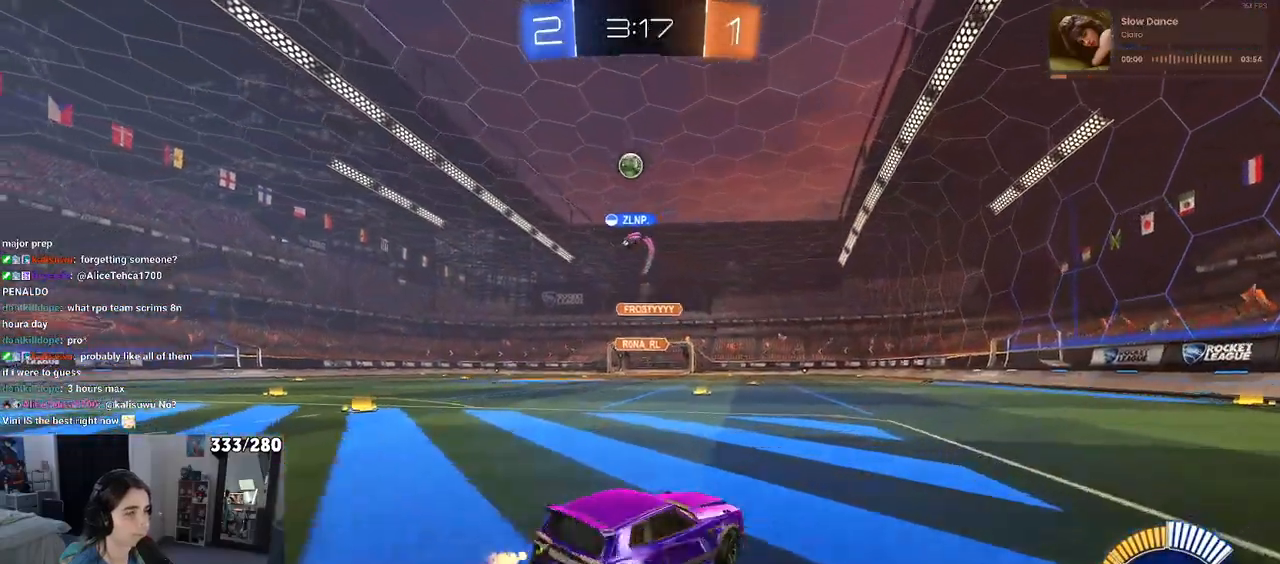
{"buttons": ["R1"], "left_stick": "center", "right_stick": "center", "events": [[167, "R1", "down"], [267, "left_stick", "center"]]}
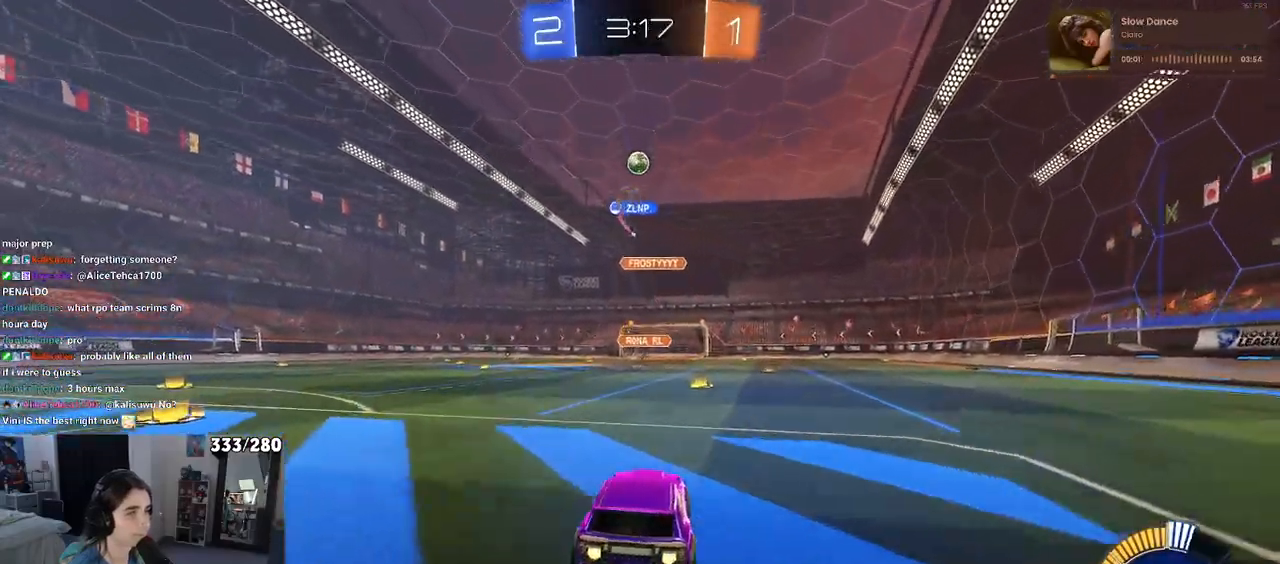
{"buttons": ["R1"], "left_stick": "center", "right_stick": "center", "events": [[117, "left_stick", "right"], [267, "left_stick", "center"]]}
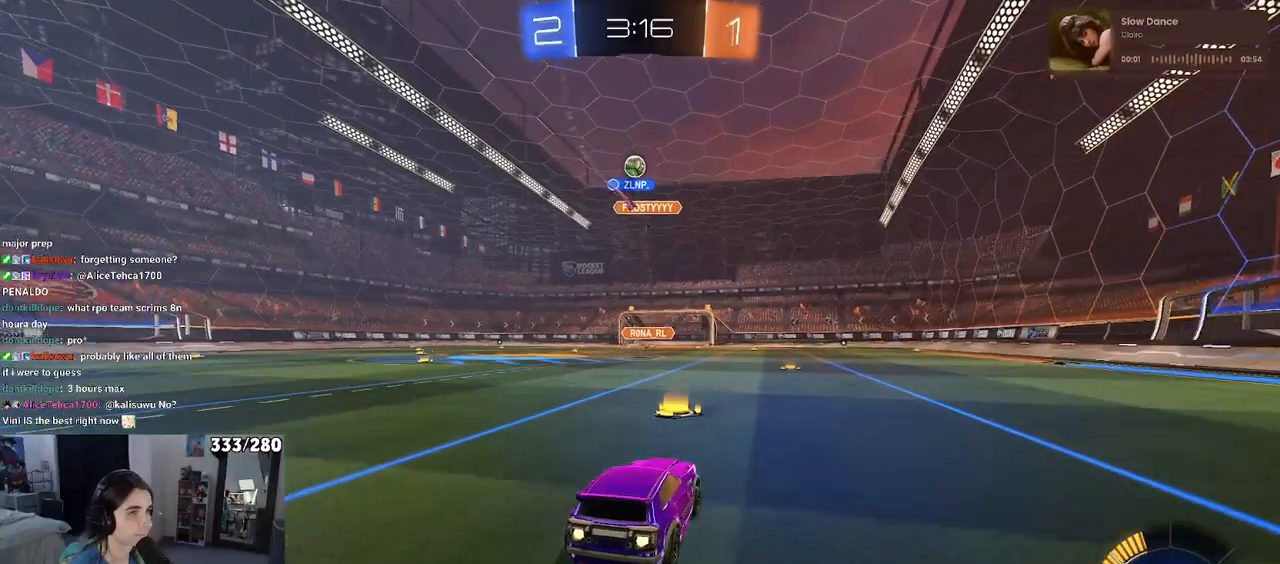
{"buttons": [], "left_stick": "left", "right_stick": "center", "events": [[150, "left_stick", "left"], [250, "R1", "up"]]}
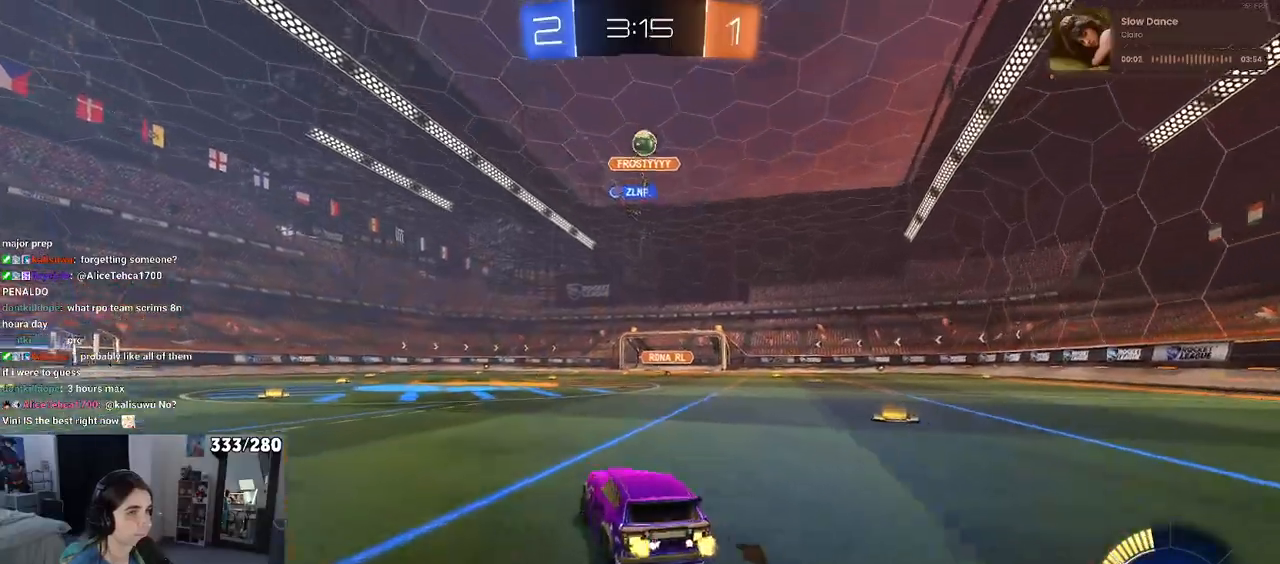
{"buttons": ["L2"], "left_stick": "right", "right_stick": "center", "events": [[17, "left_stick", "center"], [83, "left_stick", "right"], [183, "L2", "down"]]}
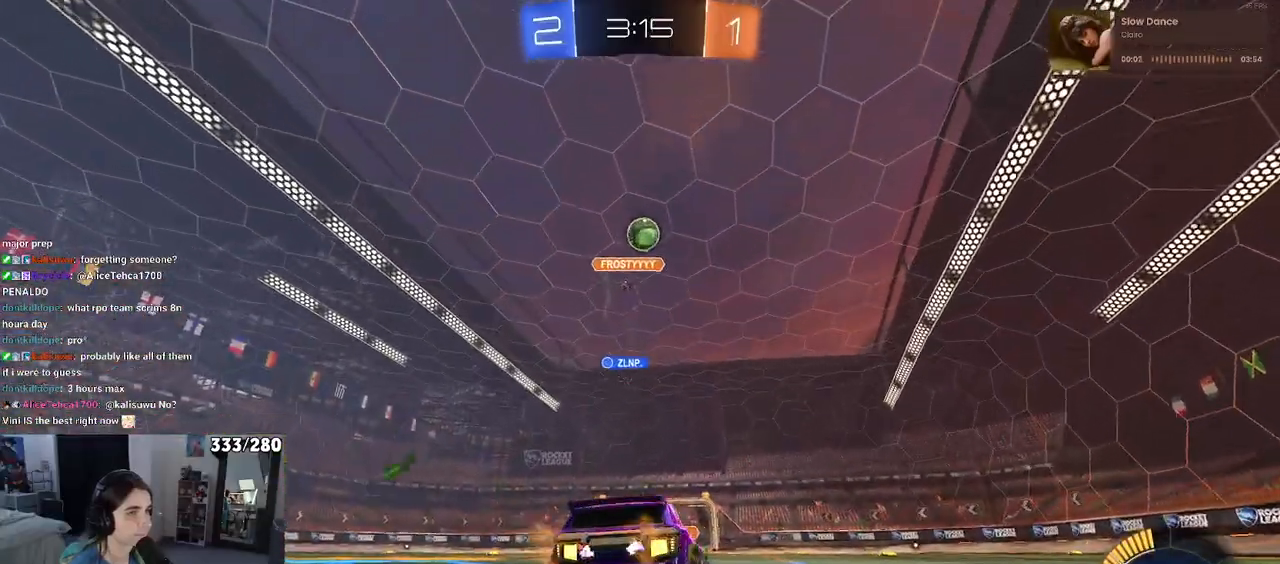
{"buttons": [], "left_stick": "right", "right_stick": "center", "events": [[150, "left_stick", "center"], [283, "L2", "up"], [367, "left_stick", "right"]]}